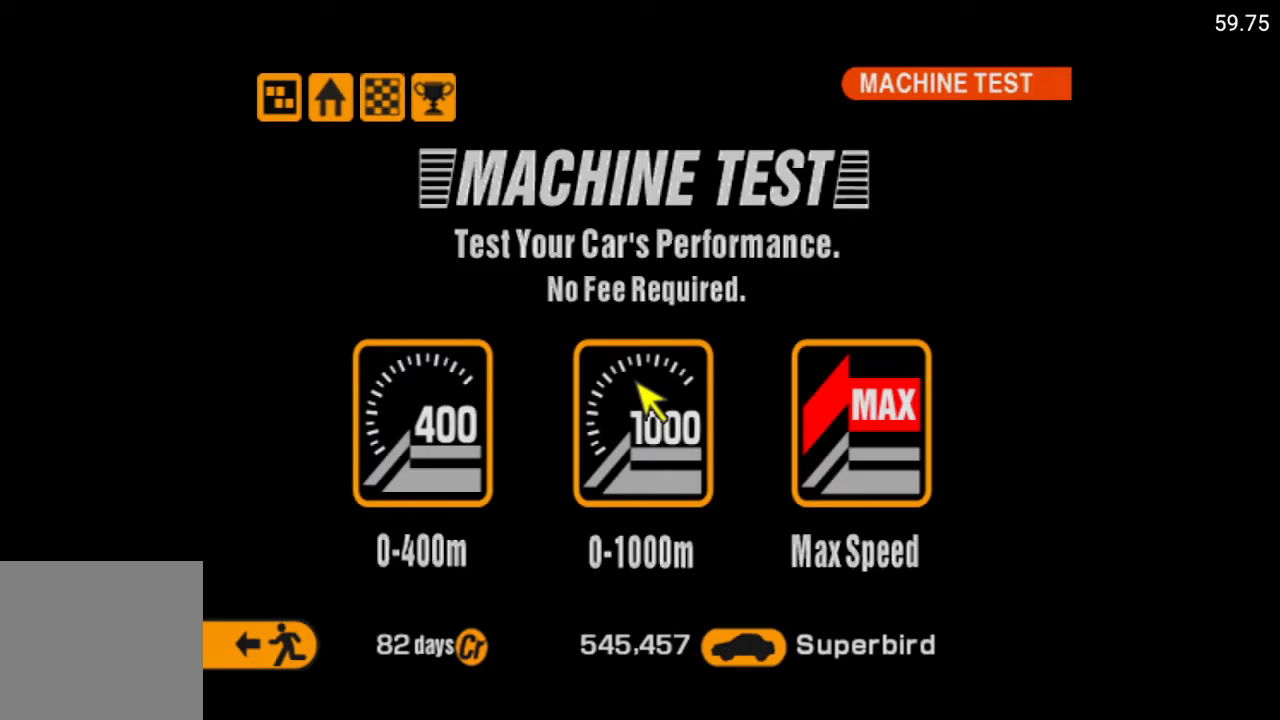
Gameplay with a controller (Xbox layout); each line is a JSON object with the inputs held at the frame after it. "events" lists button and stick changes between this image and that frame as [ms after this image, input, new state], when the widget could be followed in between.
{"buttons": [], "left_stick": "center", "right_stick": "center", "events": [[133, "DPAD_LEFT", "down"], [233, "DPAD_LEFT", "up"], [333, "DPAD_UP", "down"], [450, "DPAD_UP", "up"]]}
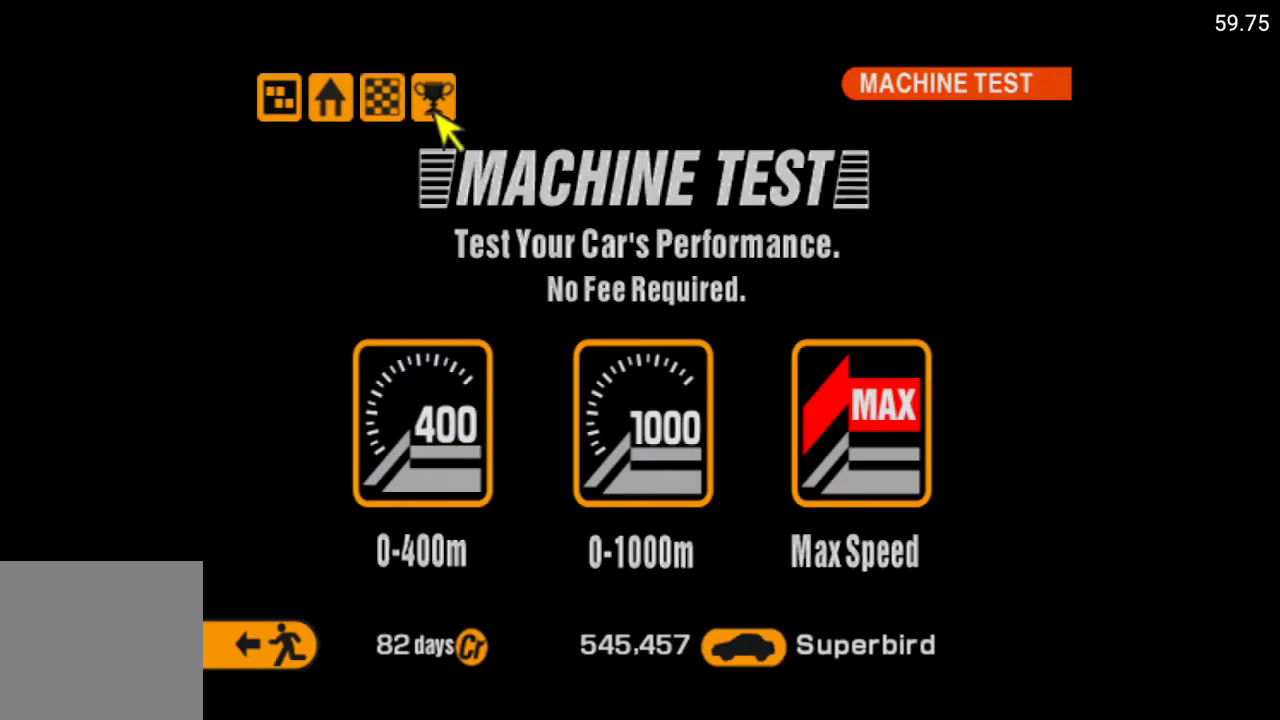
{"buttons": [], "left_stick": "center", "right_stick": "center", "events": [[133, "DPAD_LEFT", "down"], [233, "DPAD_LEFT", "up"], [300, "DPAD_LEFT", "down"], [400, "DPAD_LEFT", "up"]]}
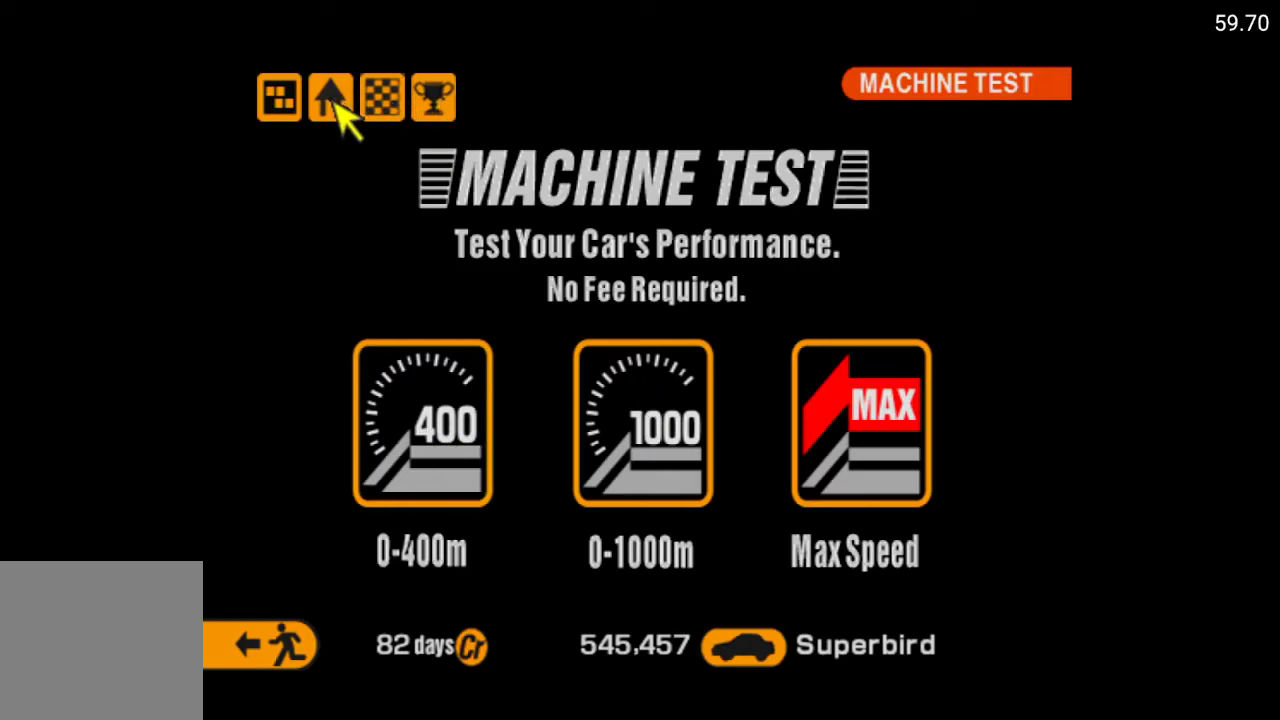
{"buttons": [], "left_stick": "center", "right_stick": "center", "events": []}
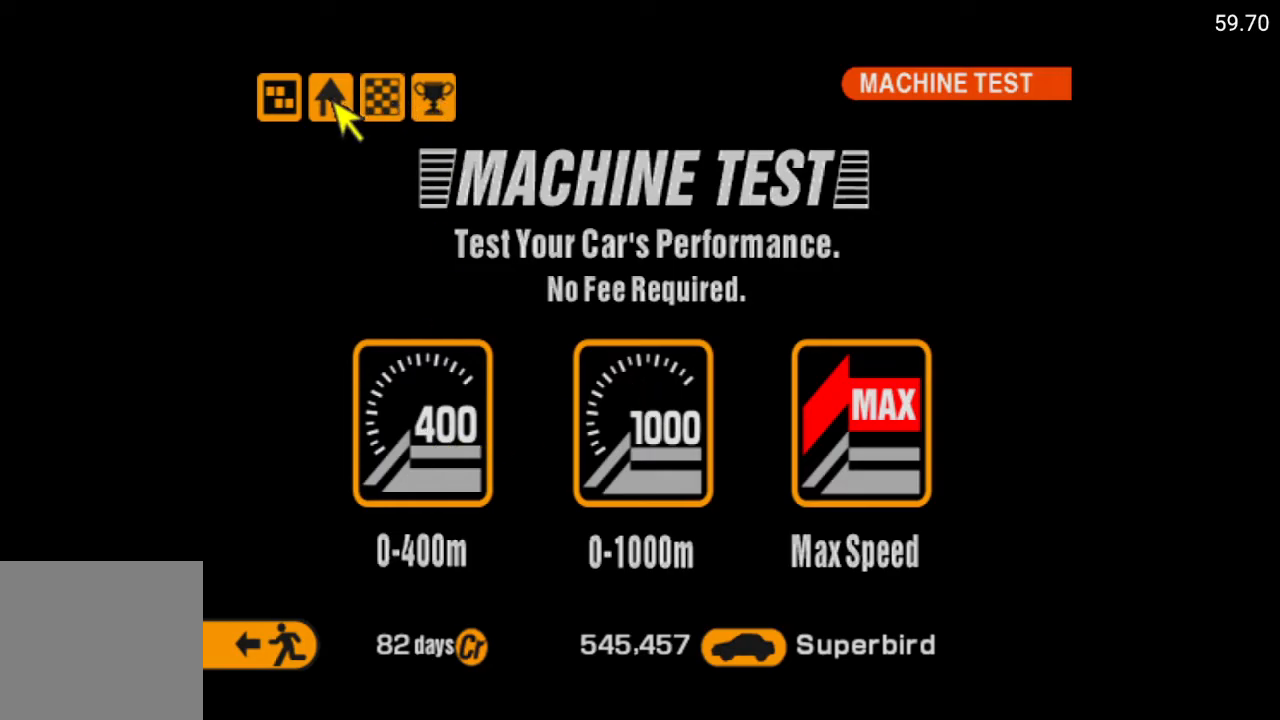
{"buttons": [], "left_stick": "center", "right_stick": "center", "events": [[17, "DPAD_UP", "down"], [133, "DPAD_UP", "up"], [400, "DPAD_UP", "down"], [483, "DPAD_UP", "up"]]}
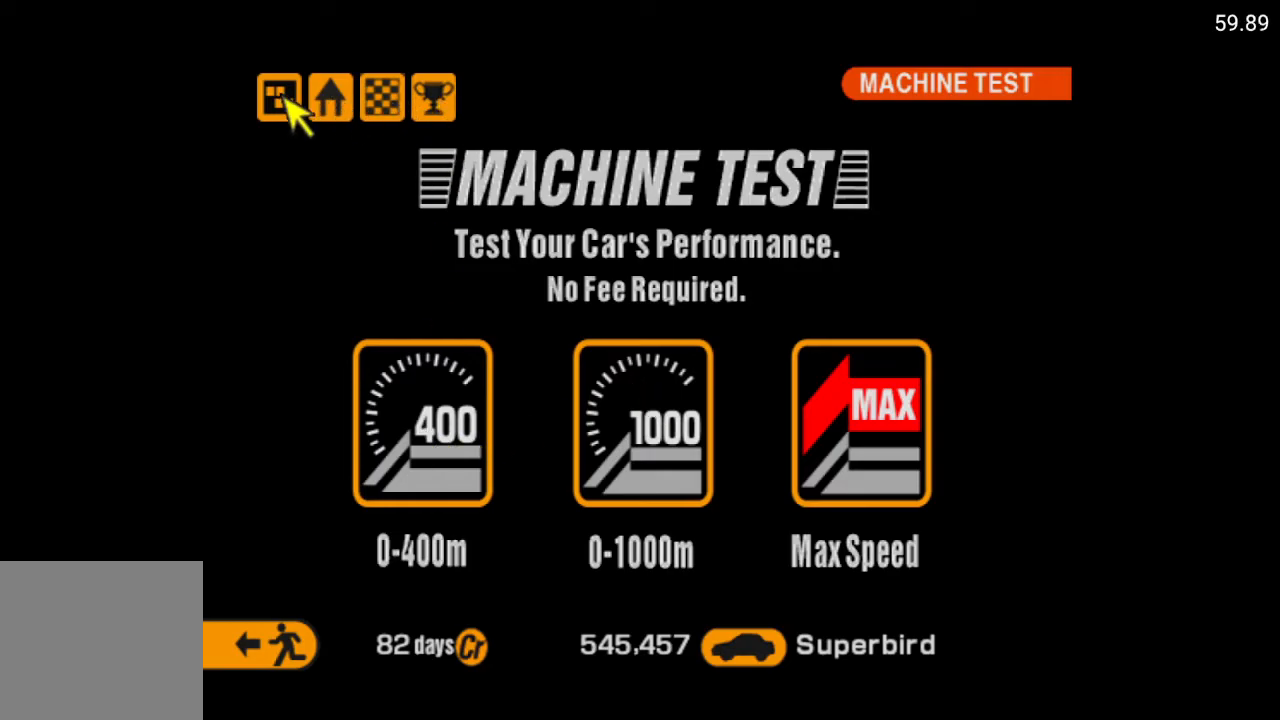
{"buttons": ["DPAD_UP"], "left_stick": "center", "right_stick": "center", "events": [[467, "DPAD_UP", "down"]]}
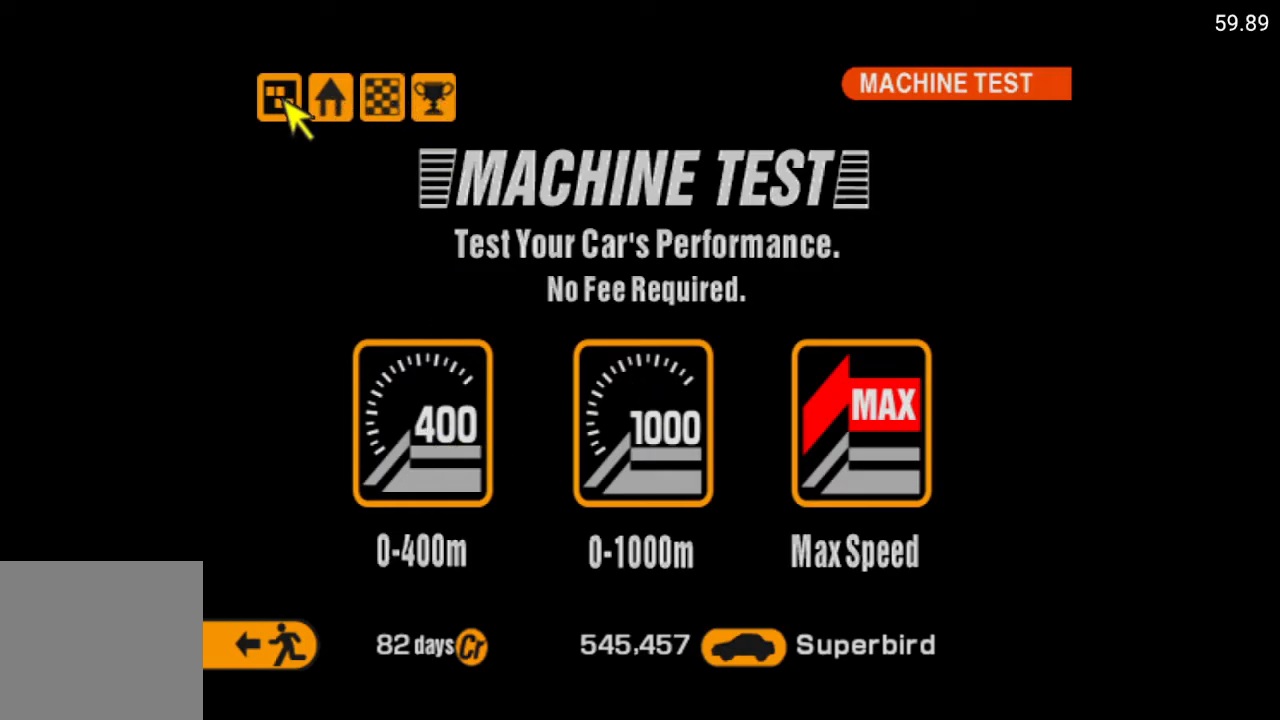
{"buttons": [], "left_stick": "center", "right_stick": "center", "events": [[67, "DPAD_UP", "up"]]}
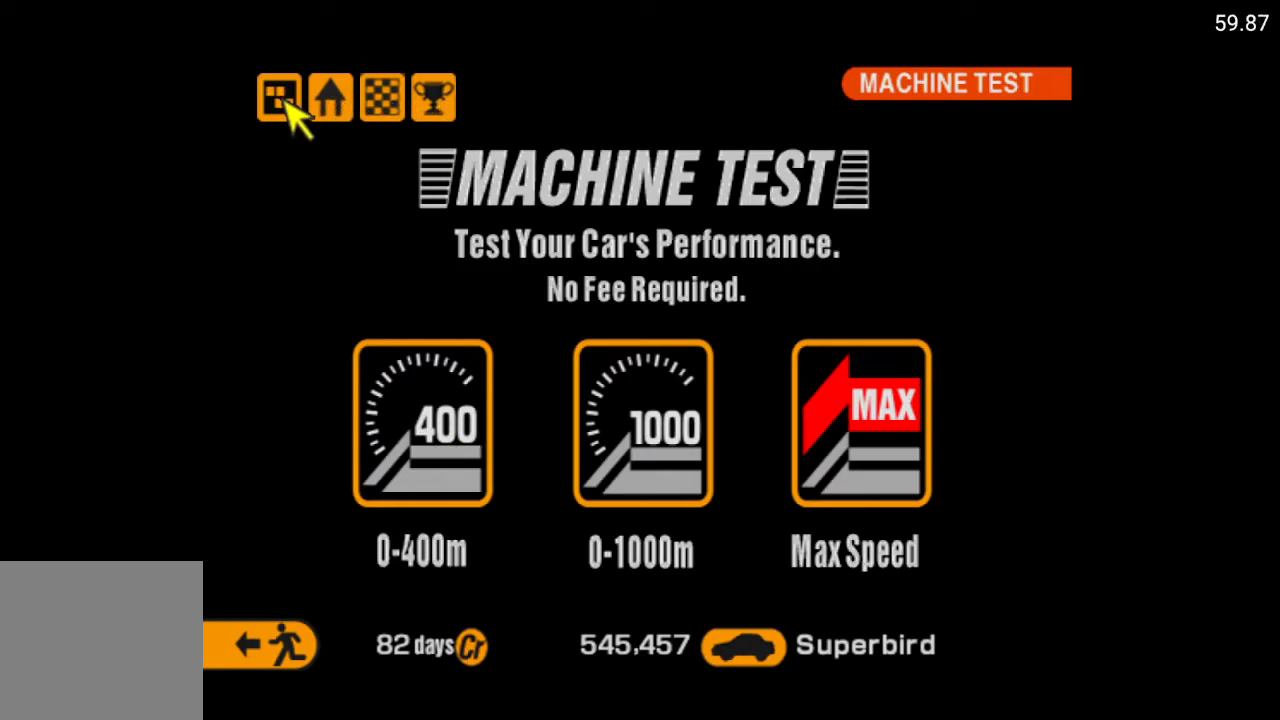
{"buttons": [], "left_stick": "center", "right_stick": "center", "events": [[17, "DPAD_RIGHT", "down"], [133, "DPAD_RIGHT", "up"]]}
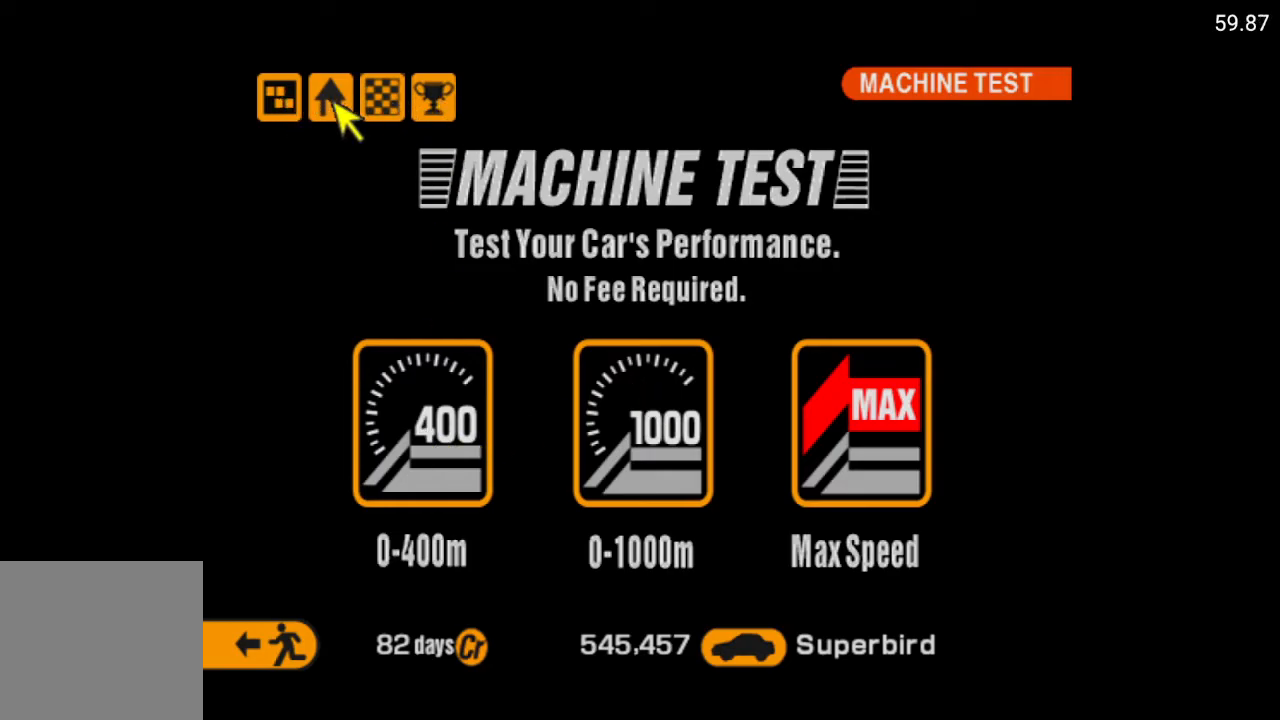
{"buttons": [], "left_stick": "center", "right_stick": "center", "events": [[33, "A", "down"], [133, "A", "up"]]}
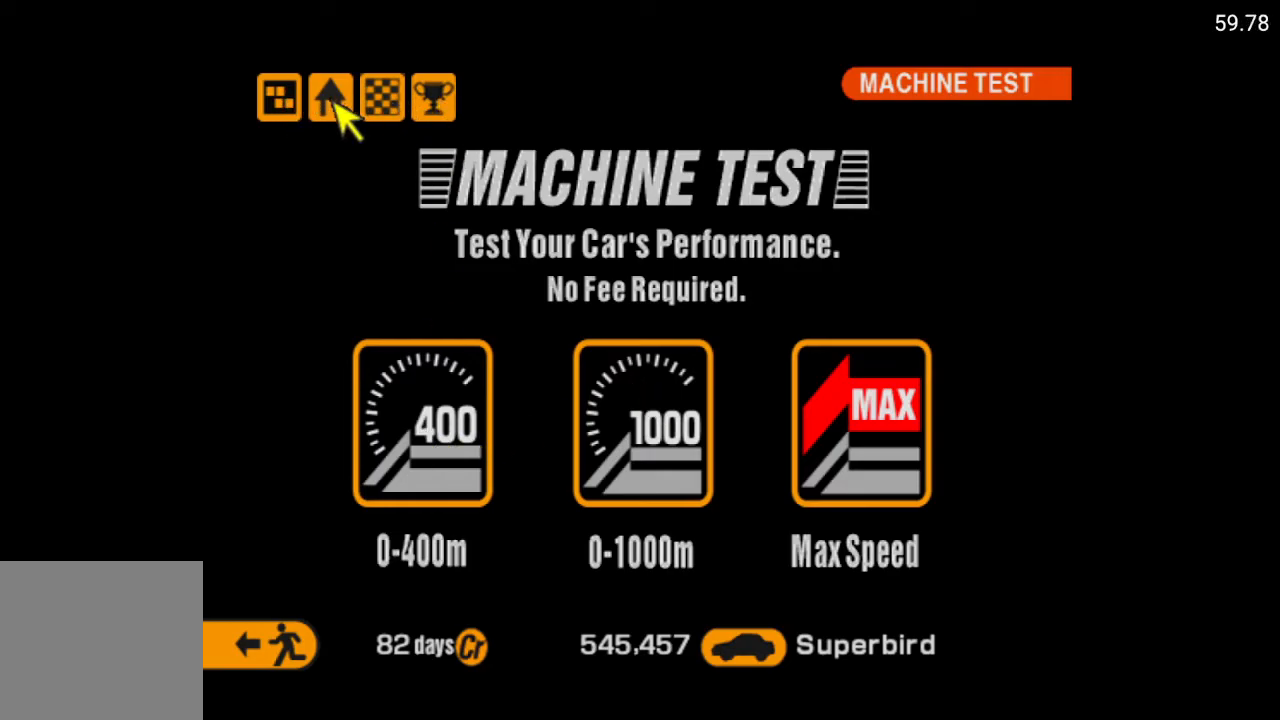
{"buttons": [], "left_stick": "center", "right_stick": "center", "events": []}
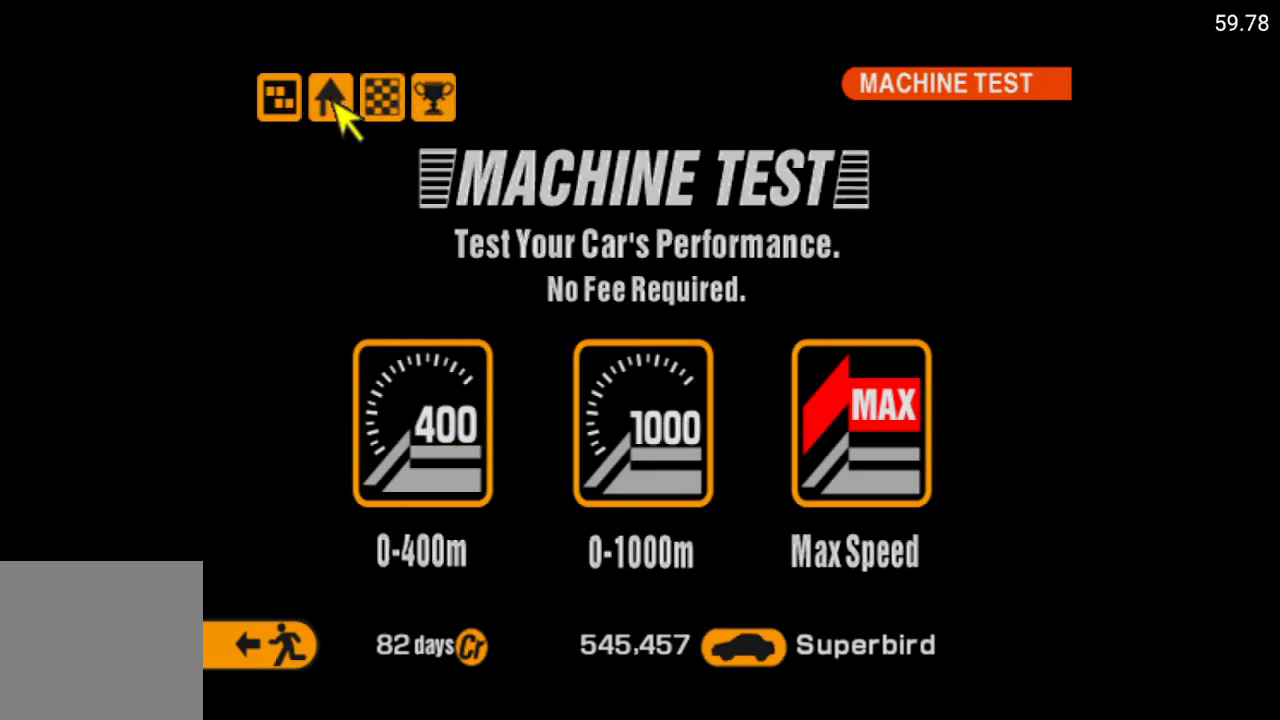
{"buttons": [], "left_stick": "center", "right_stick": "center", "events": []}
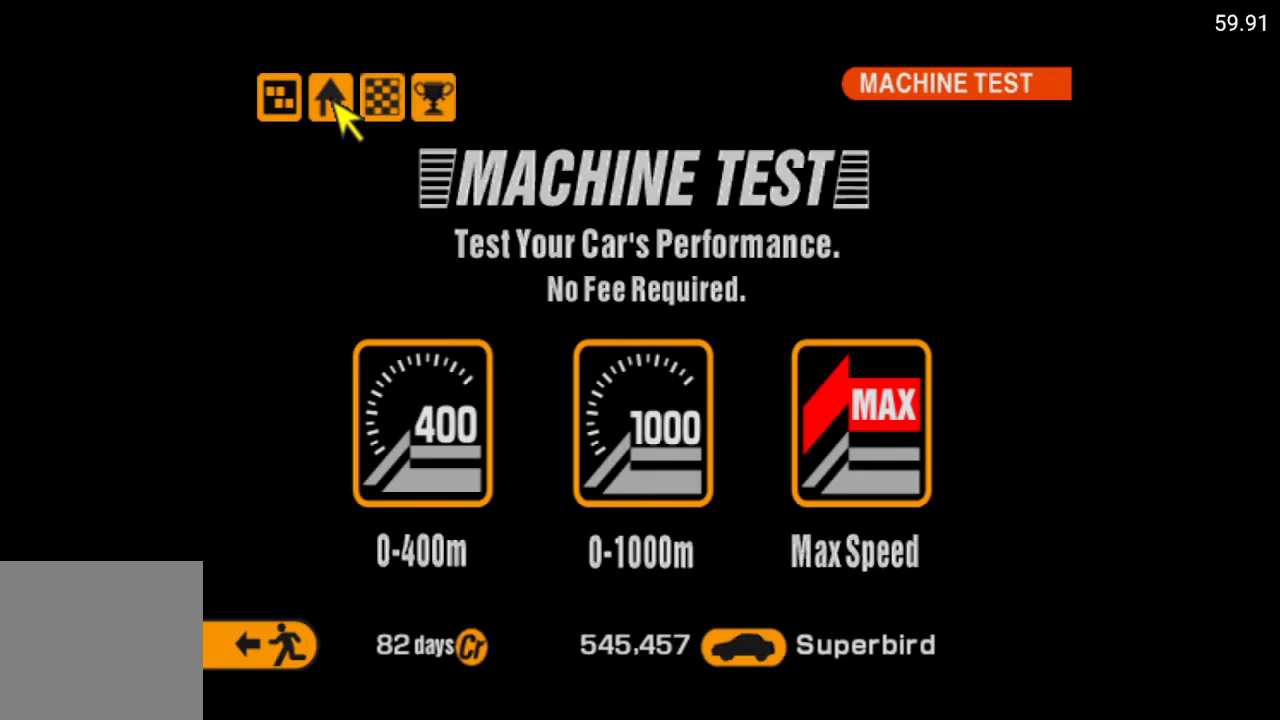
{"buttons": [], "left_stick": "center", "right_stick": "center", "events": [[333, "DPAD_RIGHT", "down"], [433, "DPAD_RIGHT", "up"]]}
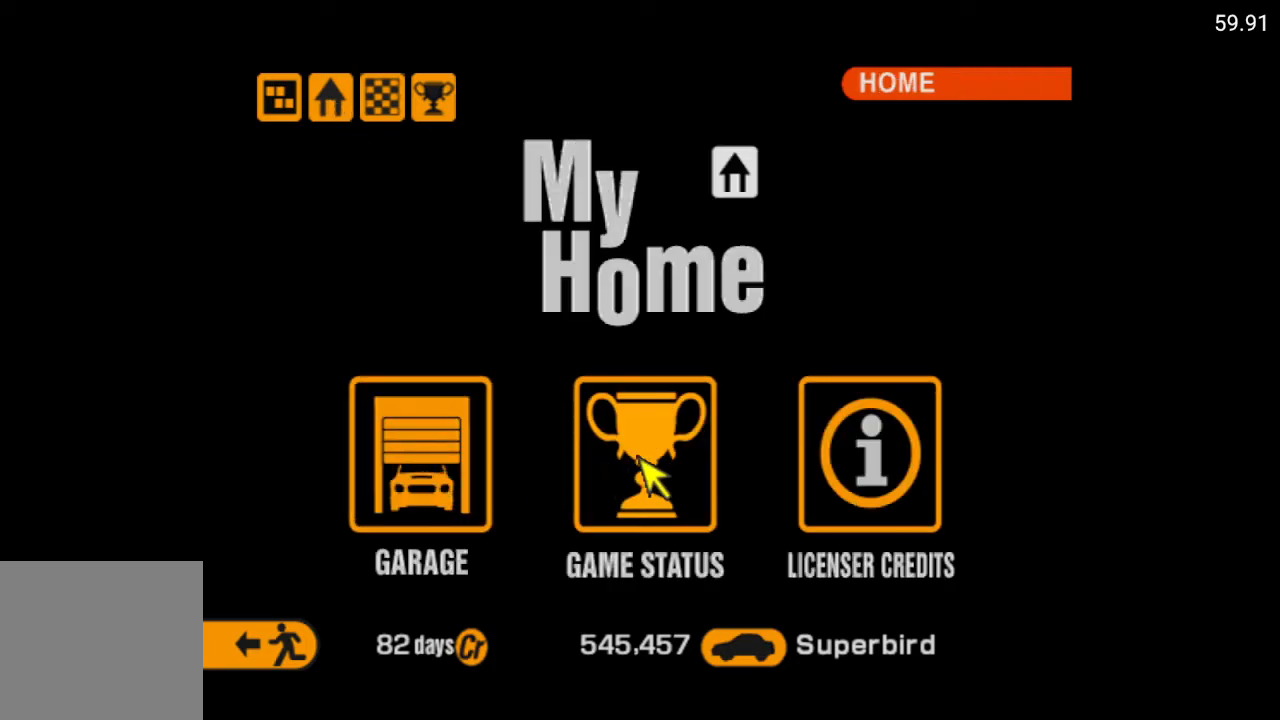
{"buttons": [], "left_stick": "center", "right_stick": "center", "events": [[133, "DPAD_LEFT", "down"], [233, "DPAD_LEFT", "up"], [317, "DPAD_LEFT", "down"], [433, "DPAD_LEFT", "up"]]}
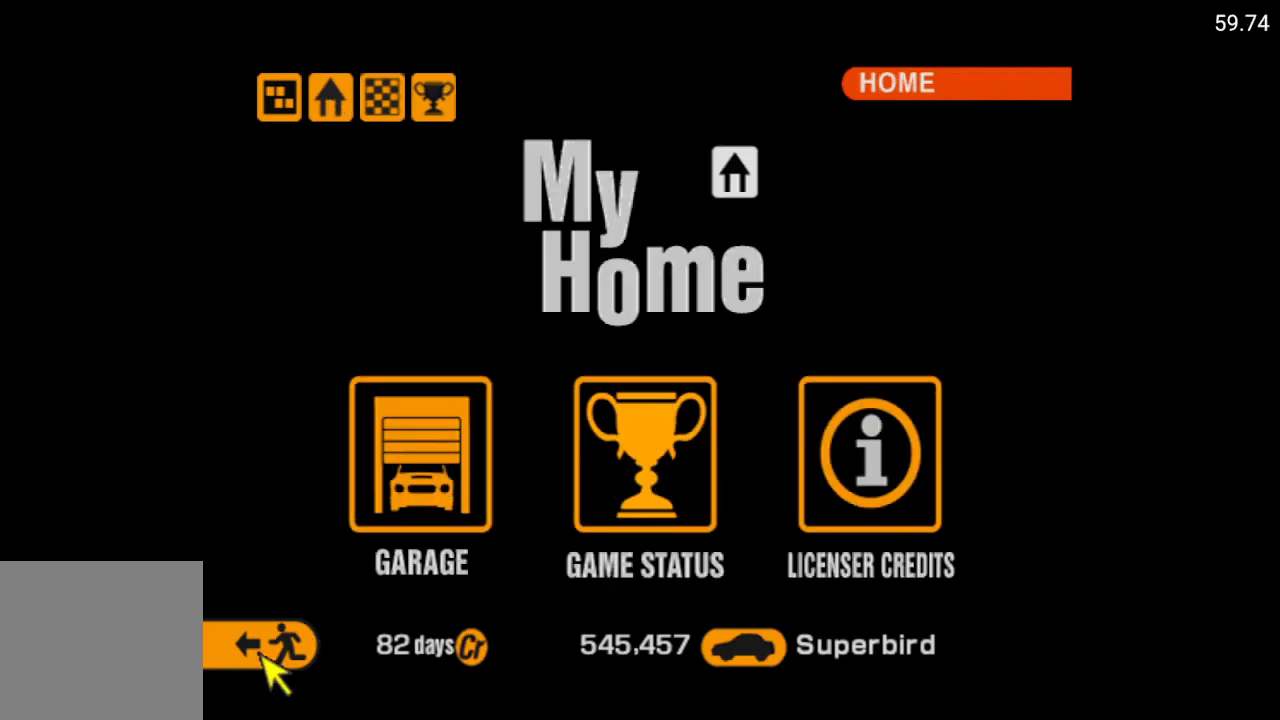
{"buttons": [], "left_stick": "center", "right_stick": "center", "events": [[333, "DPAD_UP", "down"], [417, "DPAD_UP", "up"]]}
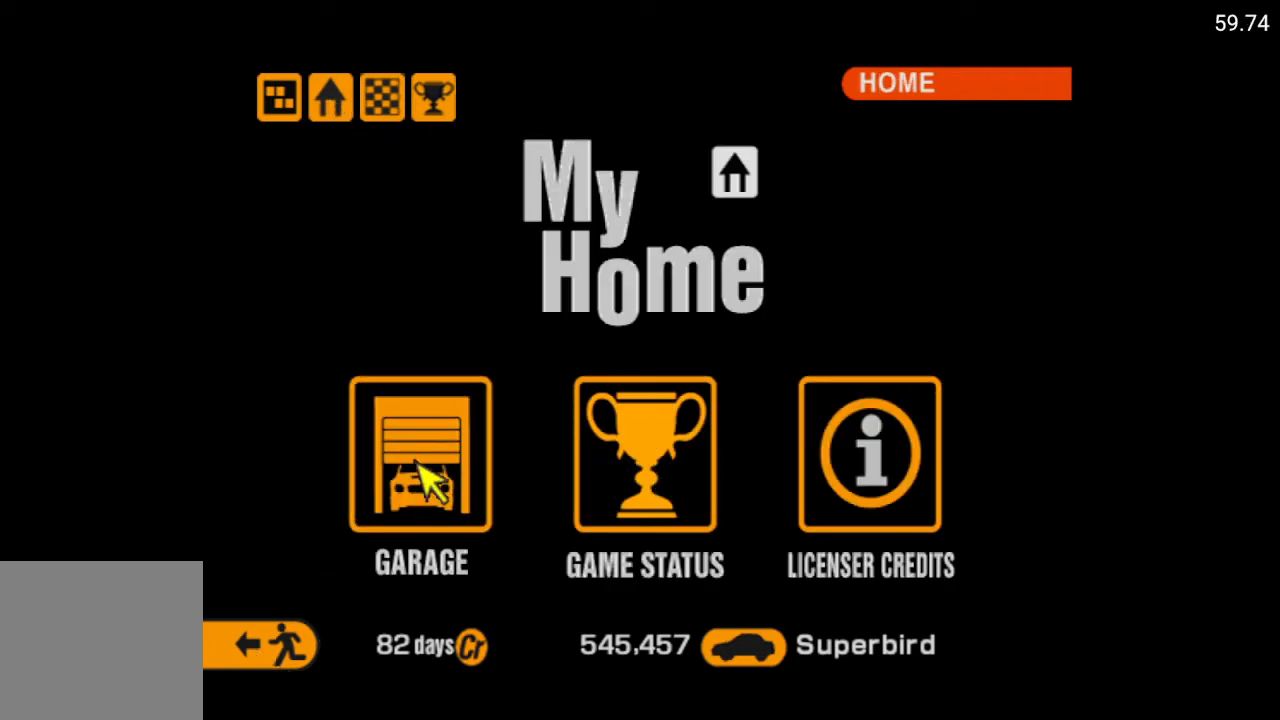
{"buttons": [], "left_stick": "center", "right_stick": "center", "events": [[183, "DPAD_DOWN", "down"], [250, "DPAD_DOWN", "up"]]}
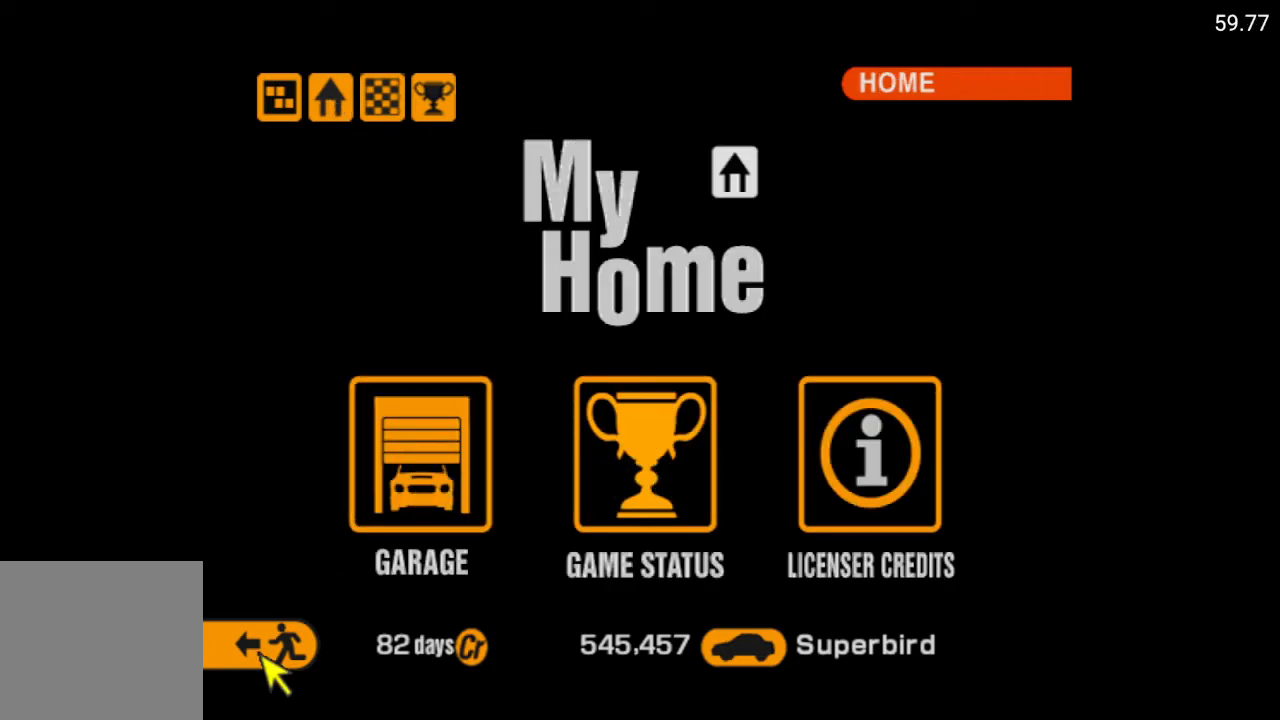
{"buttons": [], "left_stick": "center", "right_stick": "center", "events": [[33, "A", "down"], [117, "A", "up"]]}
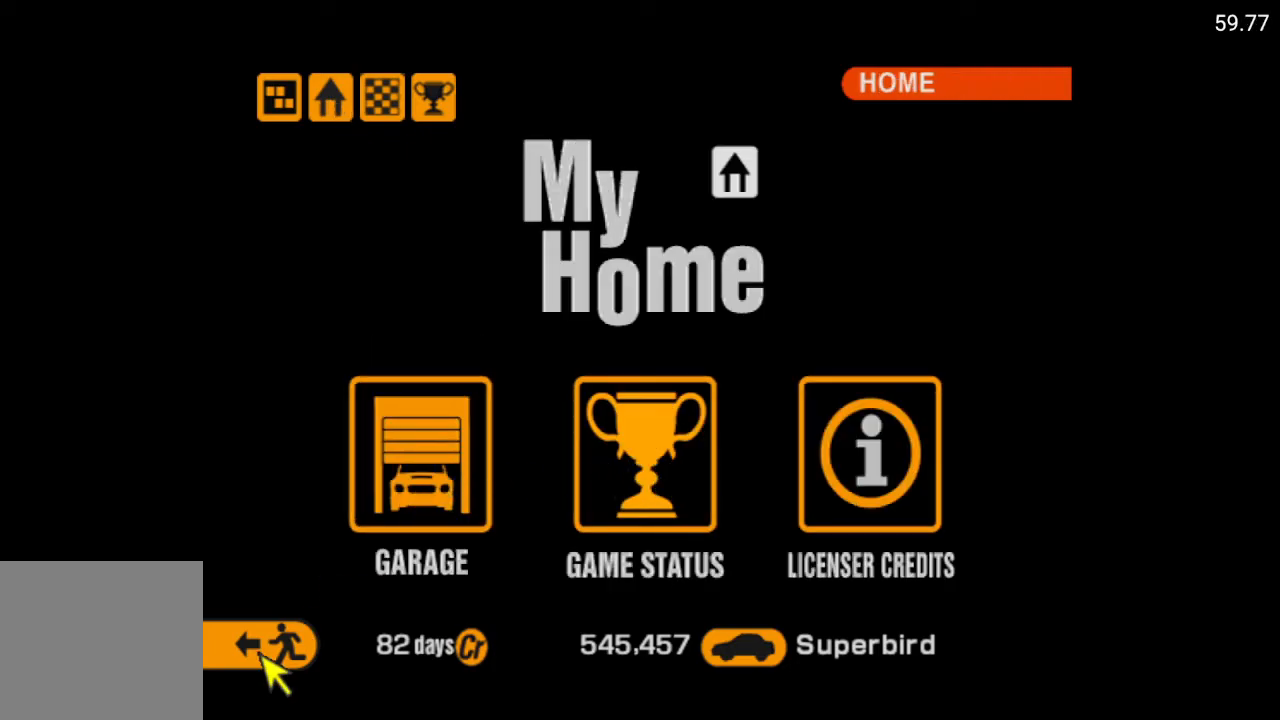
{"buttons": [], "left_stick": "center", "right_stick": "center", "events": []}
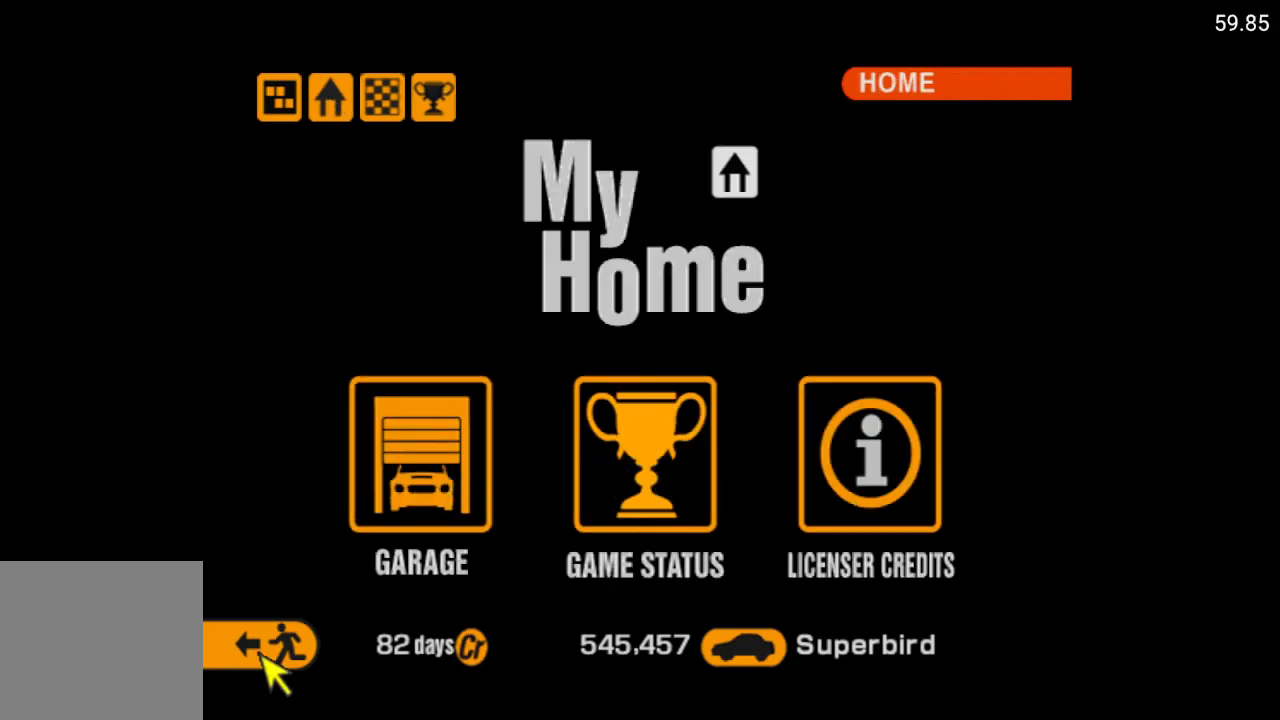
{"buttons": [], "left_stick": "center", "right_stick": "center", "events": []}
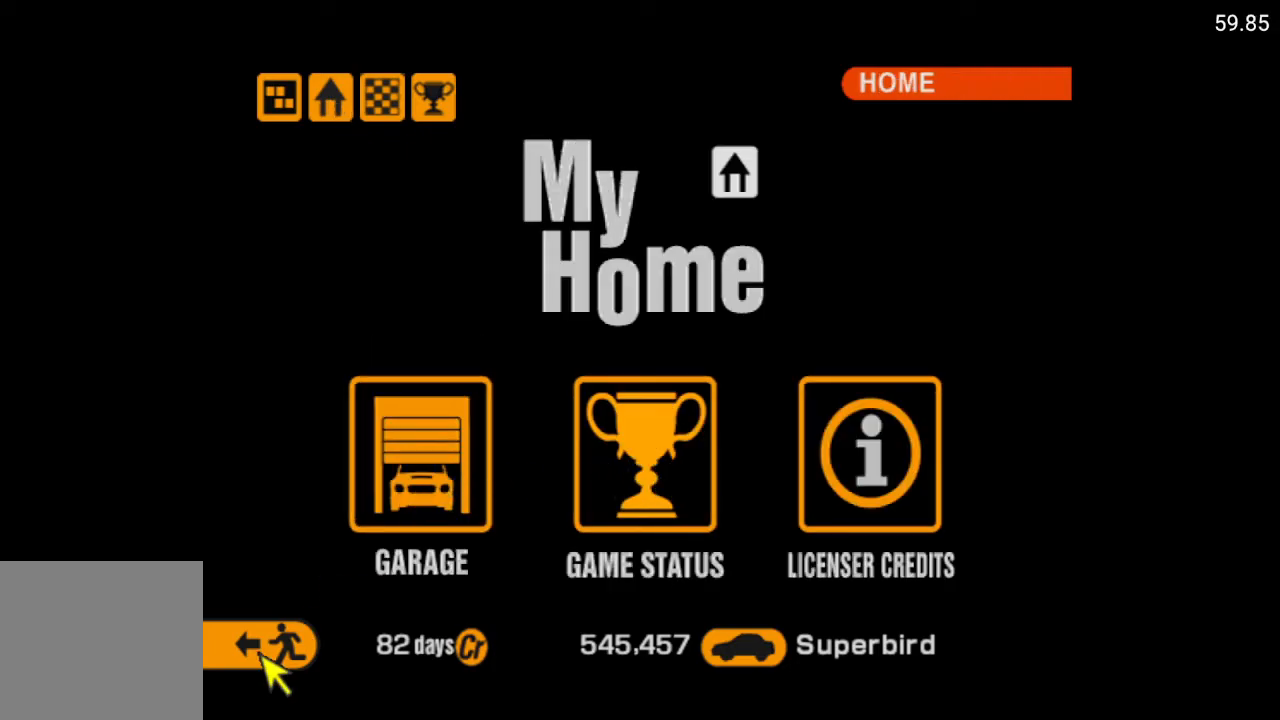
{"buttons": [], "left_stick": "center", "right_stick": "center", "events": [[150, "DPAD_RIGHT", "down"], [217, "DPAD_RIGHT", "up"], [367, "DPAD_RIGHT", "down"], [417, "DPAD_RIGHT", "up"]]}
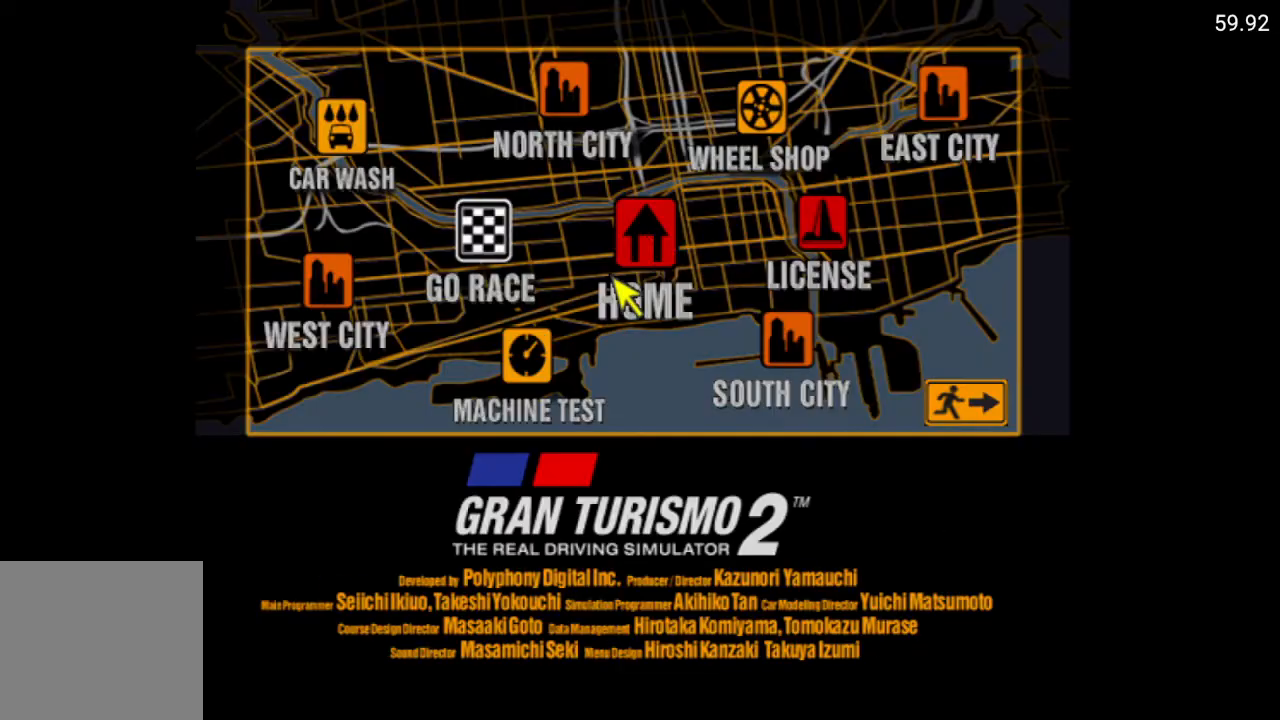
{"buttons": [], "left_stick": "center", "right_stick": "center", "events": [[117, "DPAD_RIGHT", "down"], [233, "DPAD_RIGHT", "up"], [433, "DPAD_DOWN", "down"], [450, "DPAD_DOWN", "up"]]}
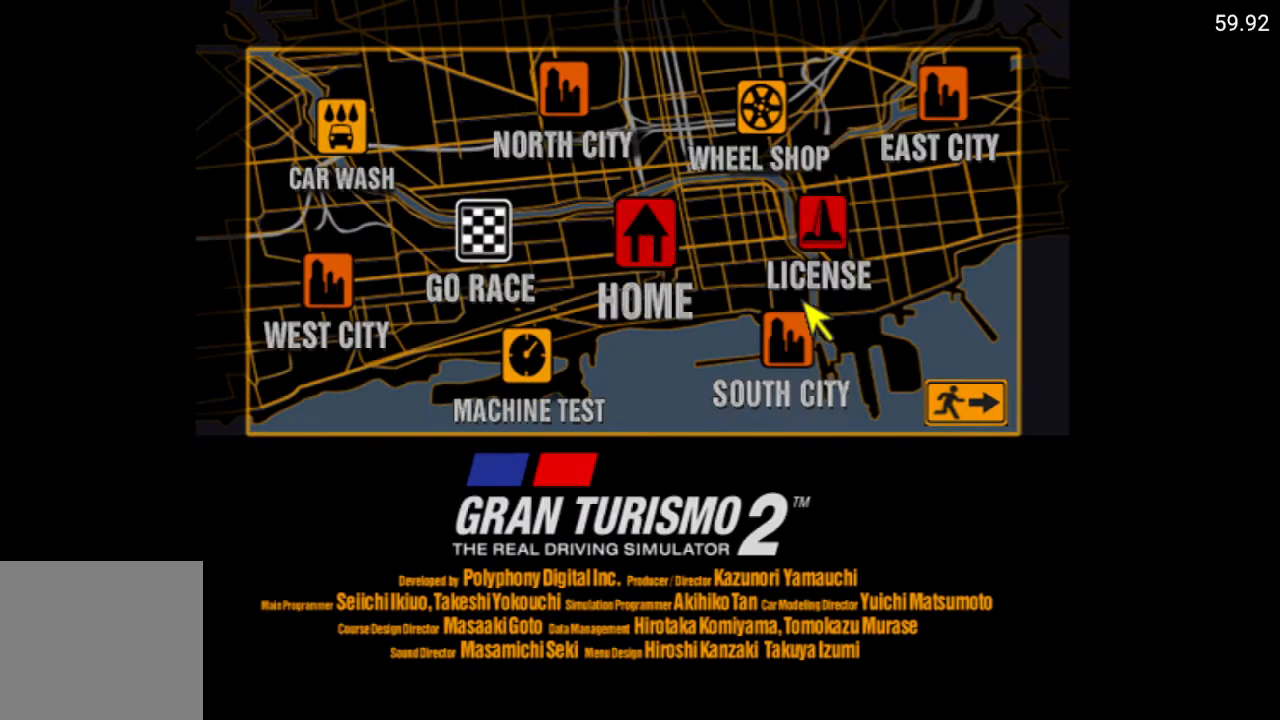
{"buttons": [], "left_stick": "center", "right_stick": "center", "events": [[33, "DPAD_DOWN", "down"], [183, "DPAD_DOWN", "up"]]}
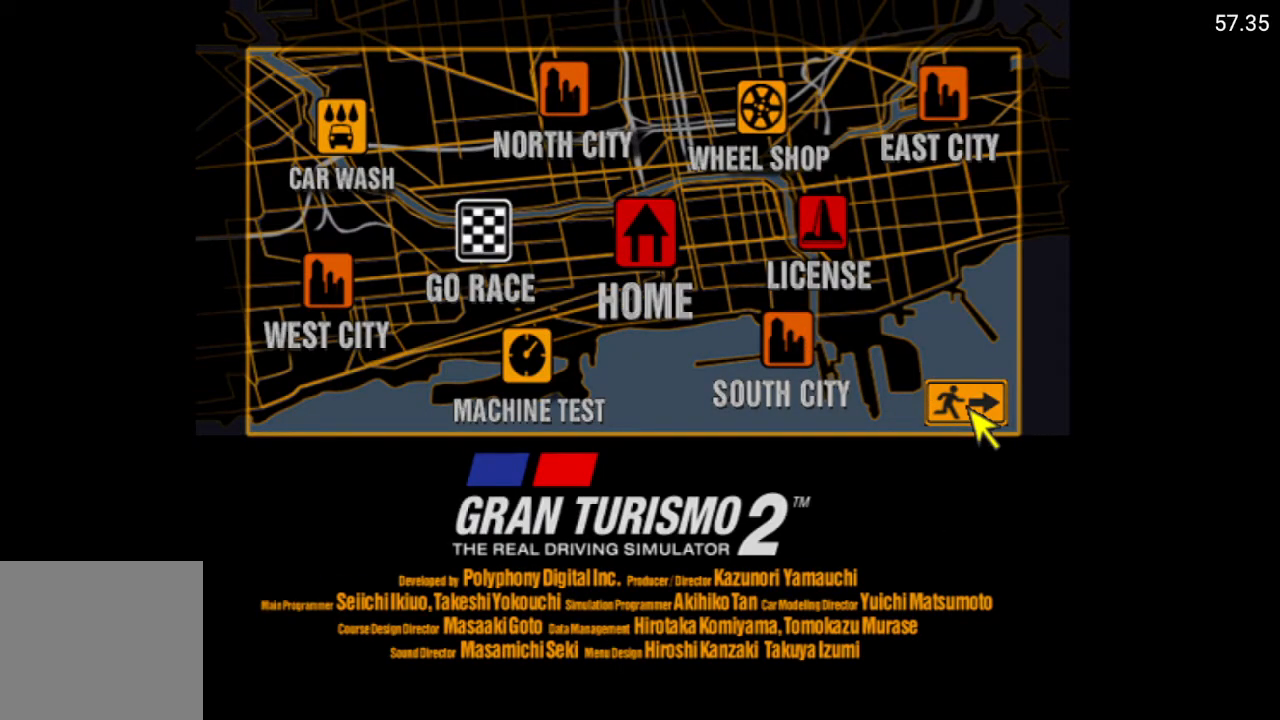
{"buttons": [], "left_stick": "center", "right_stick": "center", "events": [[17, "A", "down"], [133, "A", "up"]]}